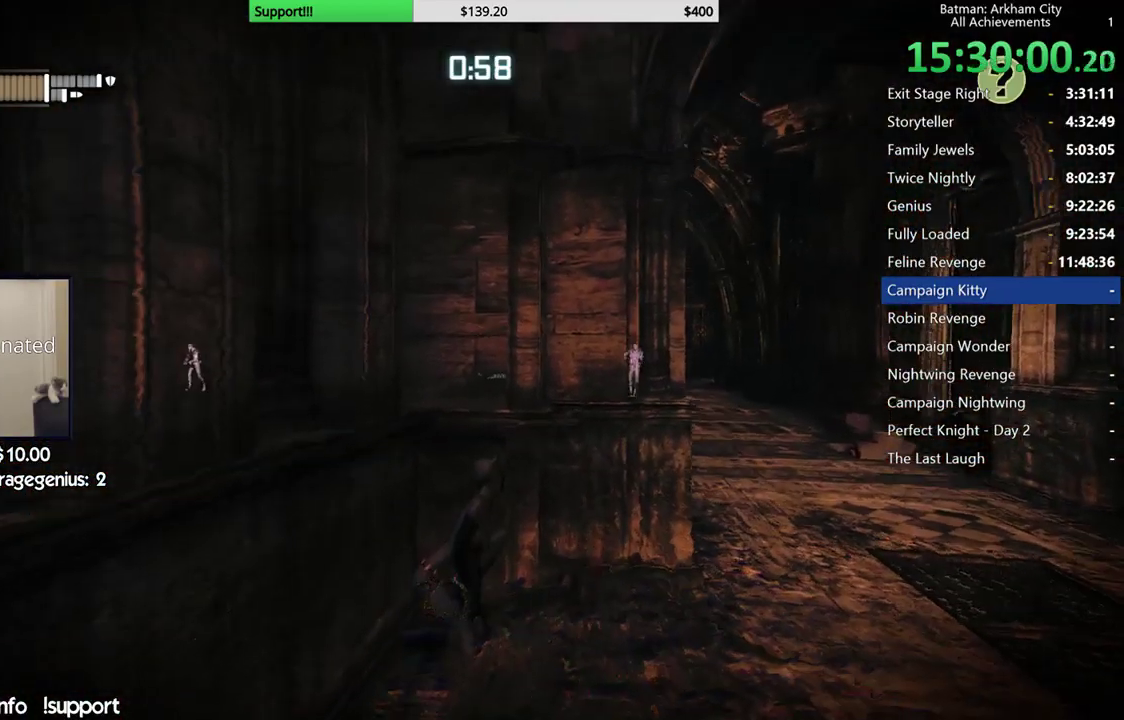
Gameplay with a controller (Xbox layout); each line is a JSON object with the inputs held at the frame after it. "button_events" lists button changes between this image and that frame as [ms after this image, input, new state], when the widget could be followed in between (sticks are given only as held states). Not read: L1 R1 left_stick.
{"buttons": ["R2"], "right_stick": "down", "button_events": []}
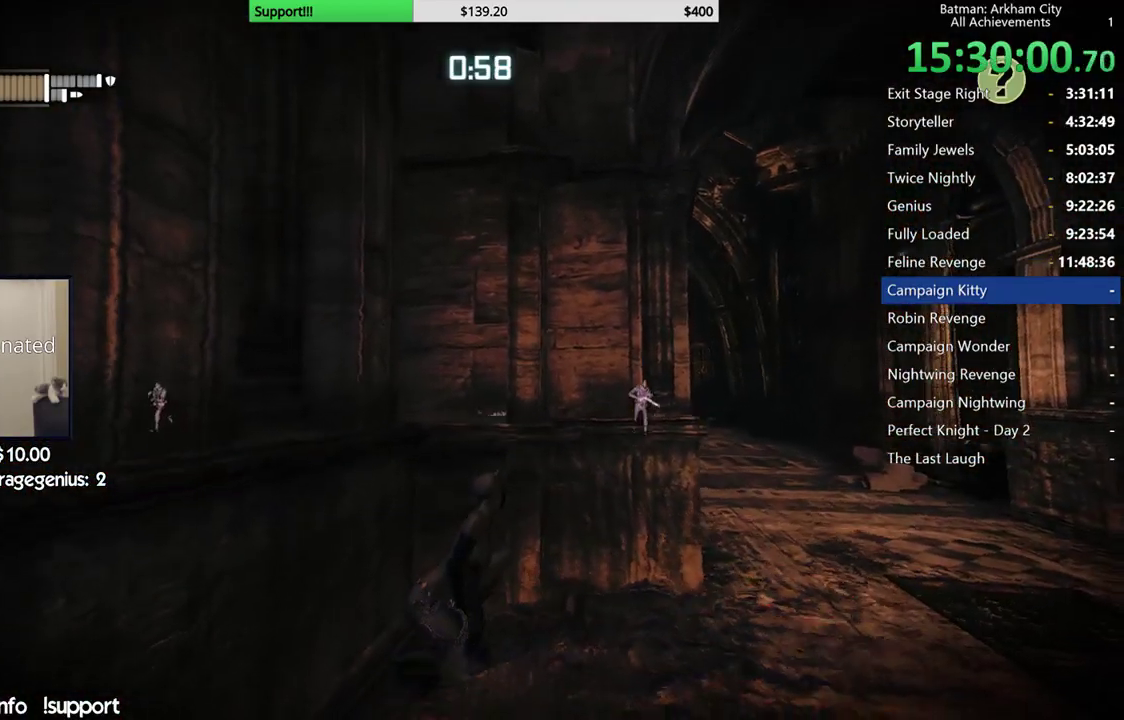
{"buttons": ["R2"], "right_stick": "center"}
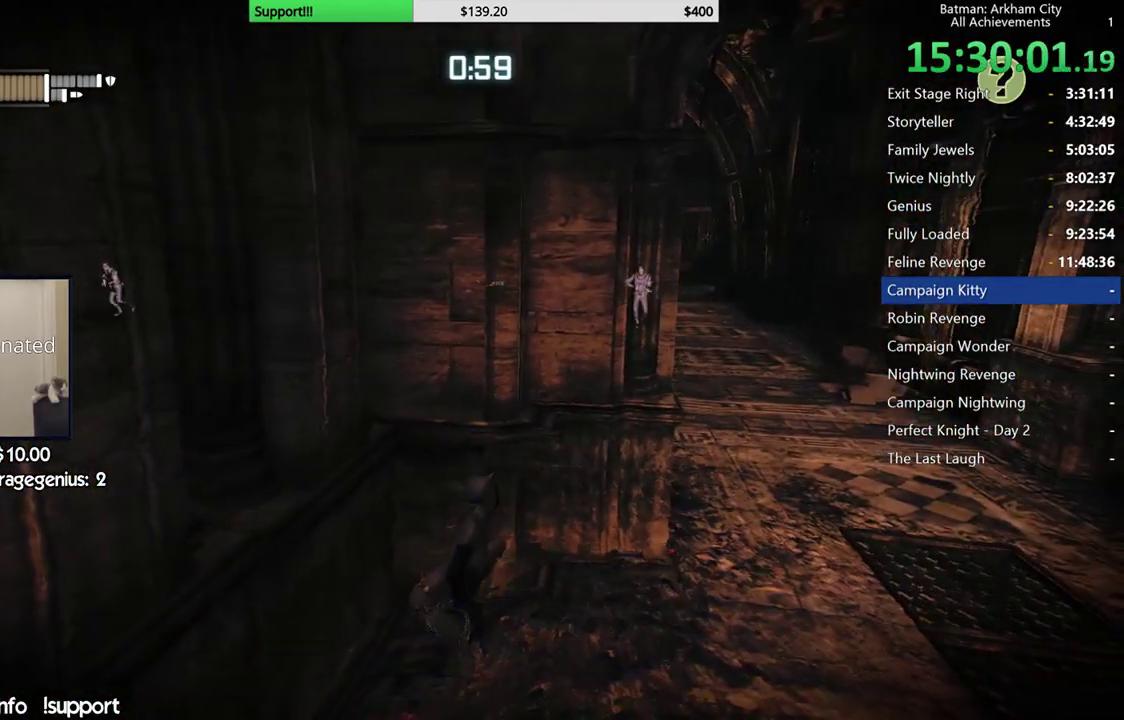
{"buttons": ["R2"], "right_stick": "center"}
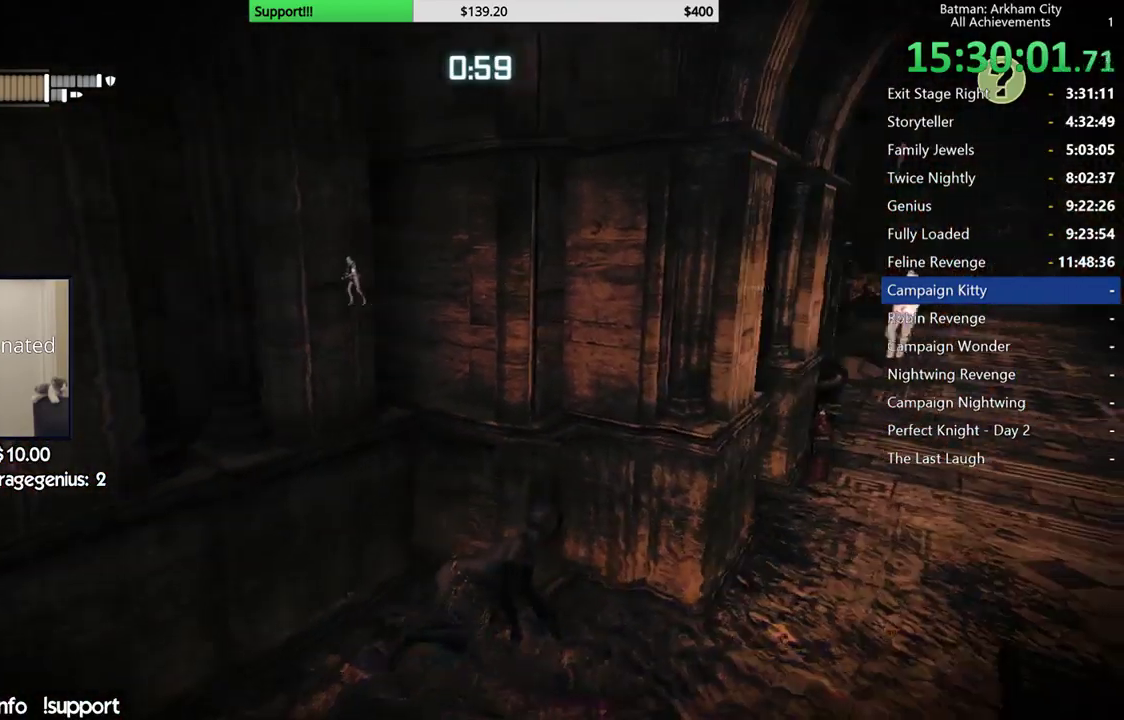
{"buttons": ["R2"], "right_stick": "center", "button_events": []}
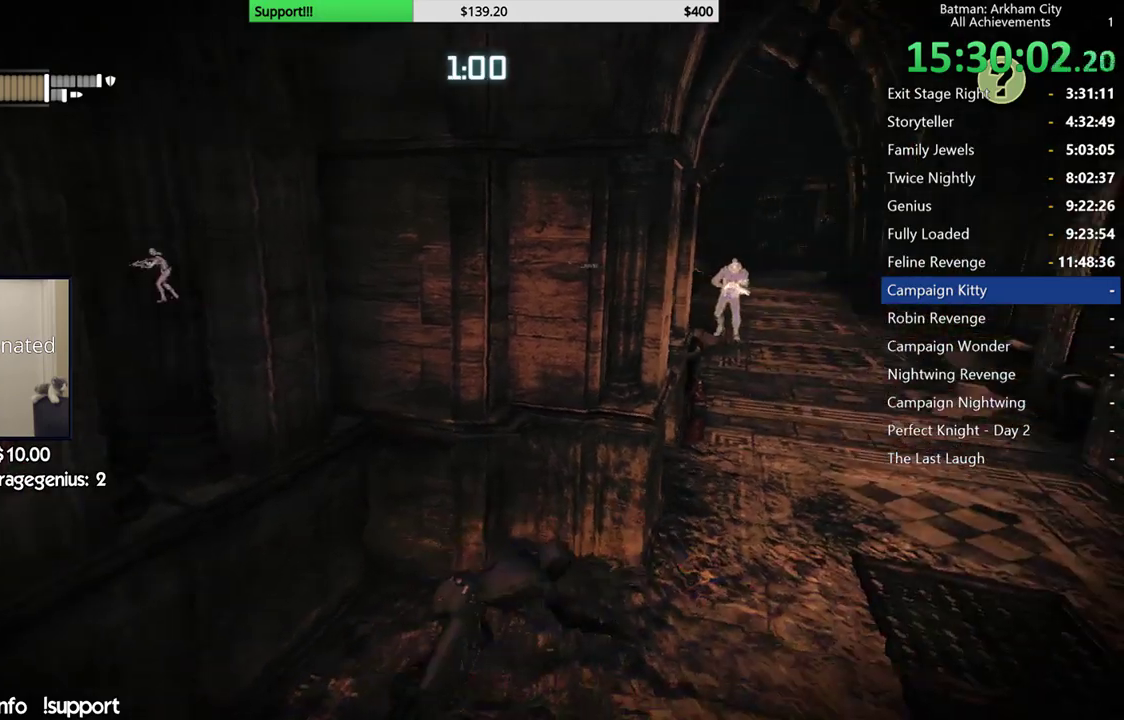
{"buttons": [], "right_stick": "center", "button_events": [[100, "A", "down"], [250, "A", "up"], [350, "R2", "up"]]}
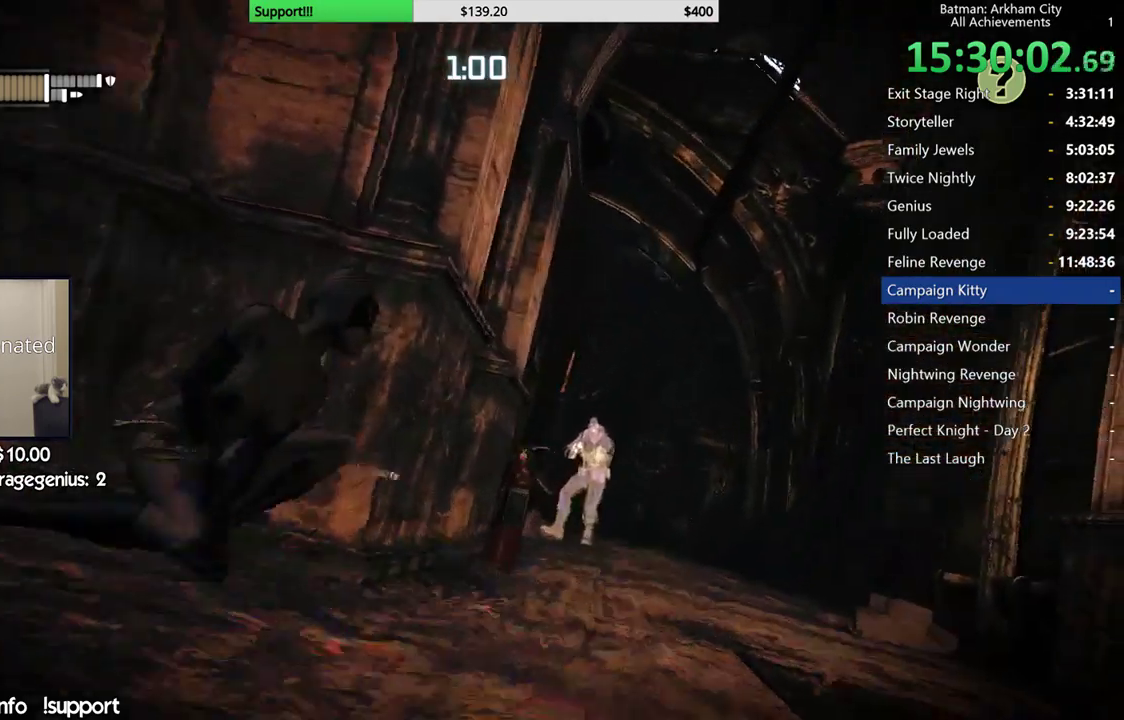
{"buttons": ["L2"], "right_stick": "up-left", "button_events": [[117, "DPAD_LEFT", "down"], [233, "DPAD_LEFT", "up"], [400, "L2", "down"]]}
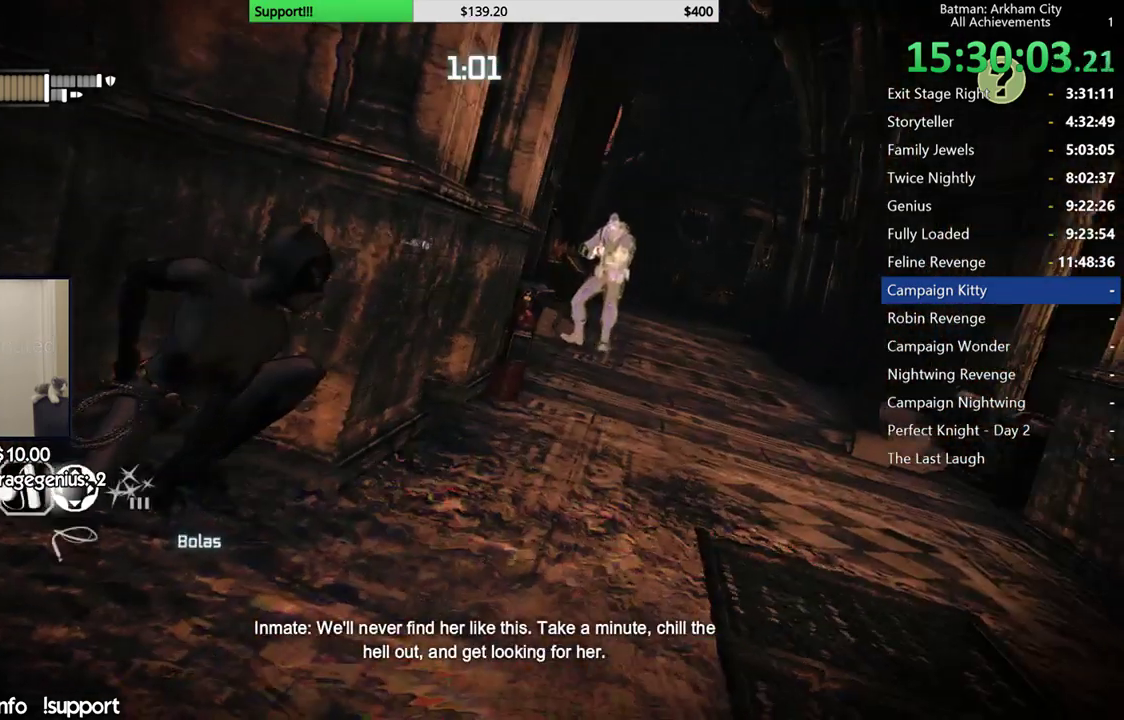
{"buttons": ["L2"], "right_stick": "center", "button_events": []}
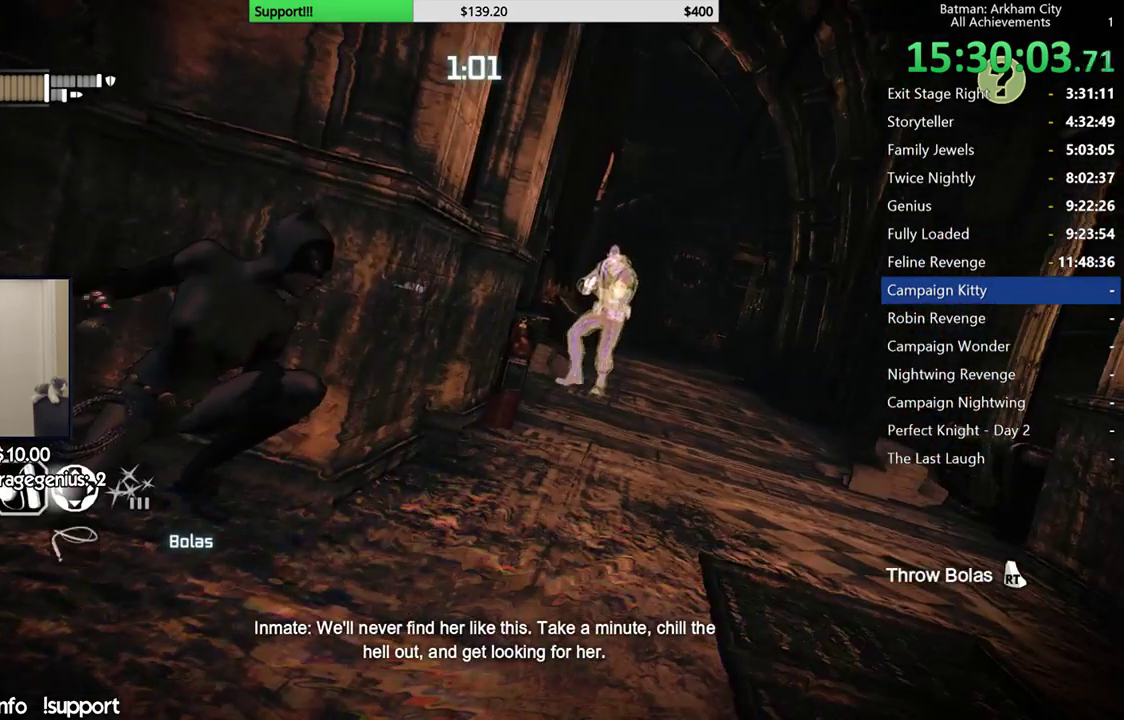
{"buttons": ["L2"], "right_stick": "center", "button_events": []}
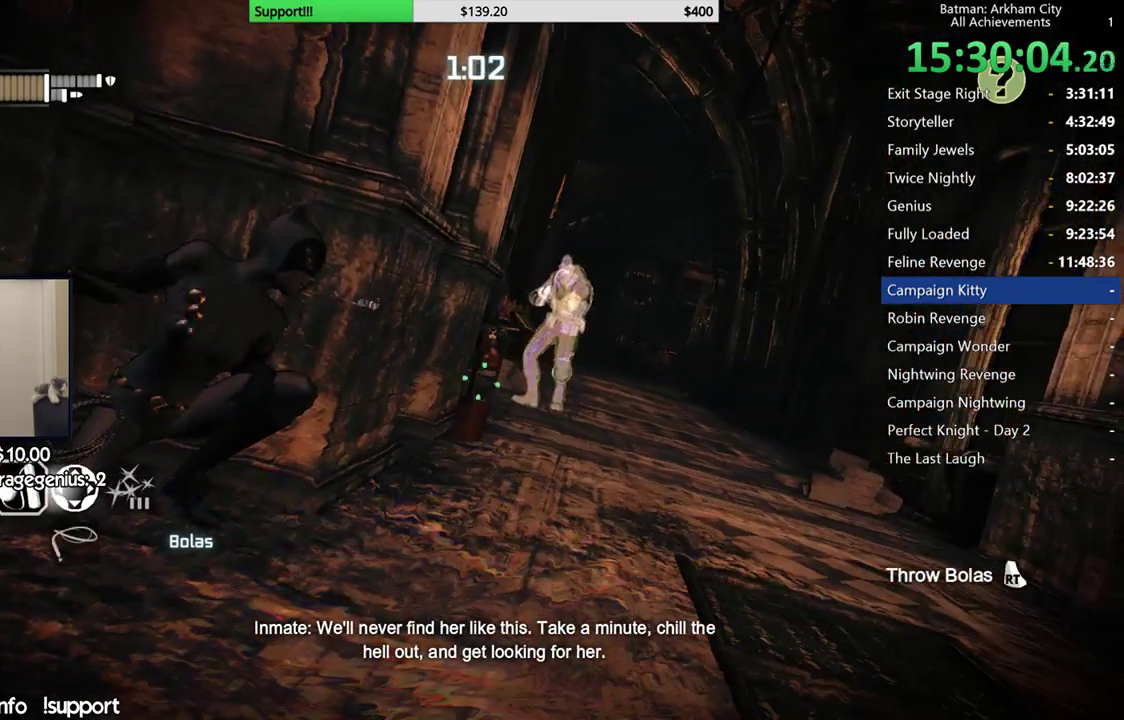
{"buttons": ["L2"], "right_stick": "center", "button_events": [[300, "R2", "down"], [483, "R2", "up"]]}
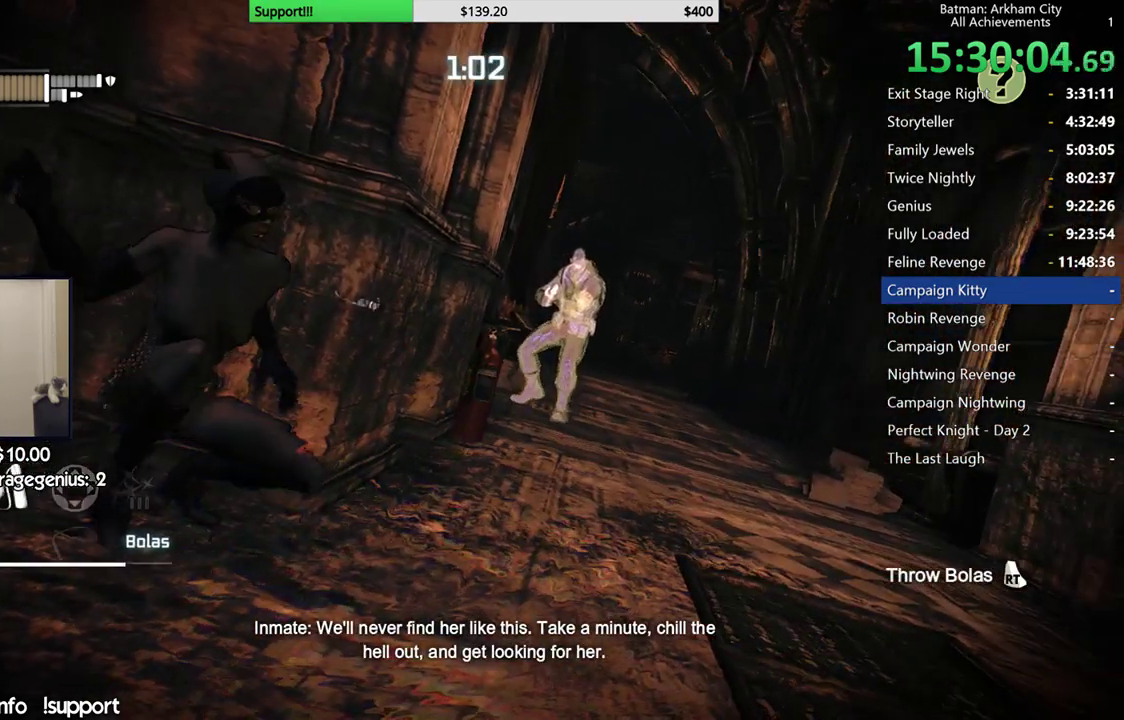
{"buttons": [], "right_stick": "down", "button_events": [[467, "L2", "up"]]}